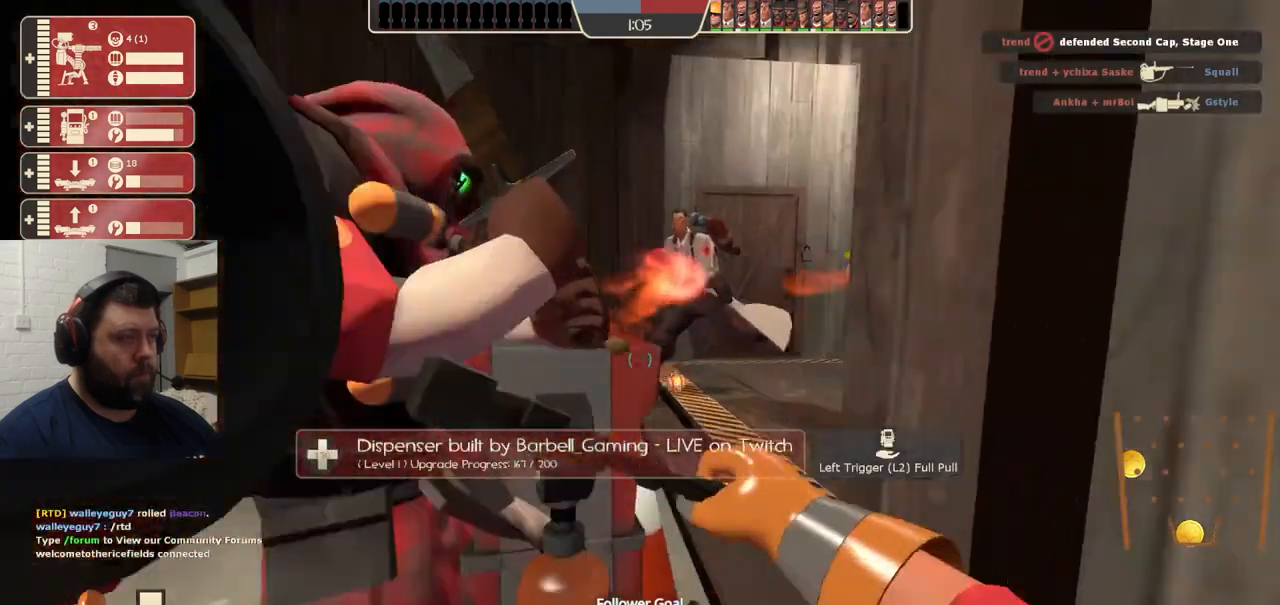
Gameplay with a controller (PlayStation layout); each line is a JSON object with the inputs held at the frame after it. "events" lists button and stick changes between this image and that frame as [ms after this image, input, new state], when the widget could be followed in between. Not read: L1.
{"buttons": ["R2"], "left_stick": "center", "right_stick": "center", "events": [[83, "R1", "up"], [367, "R1", "down"], [467, "R1", "up"]]}
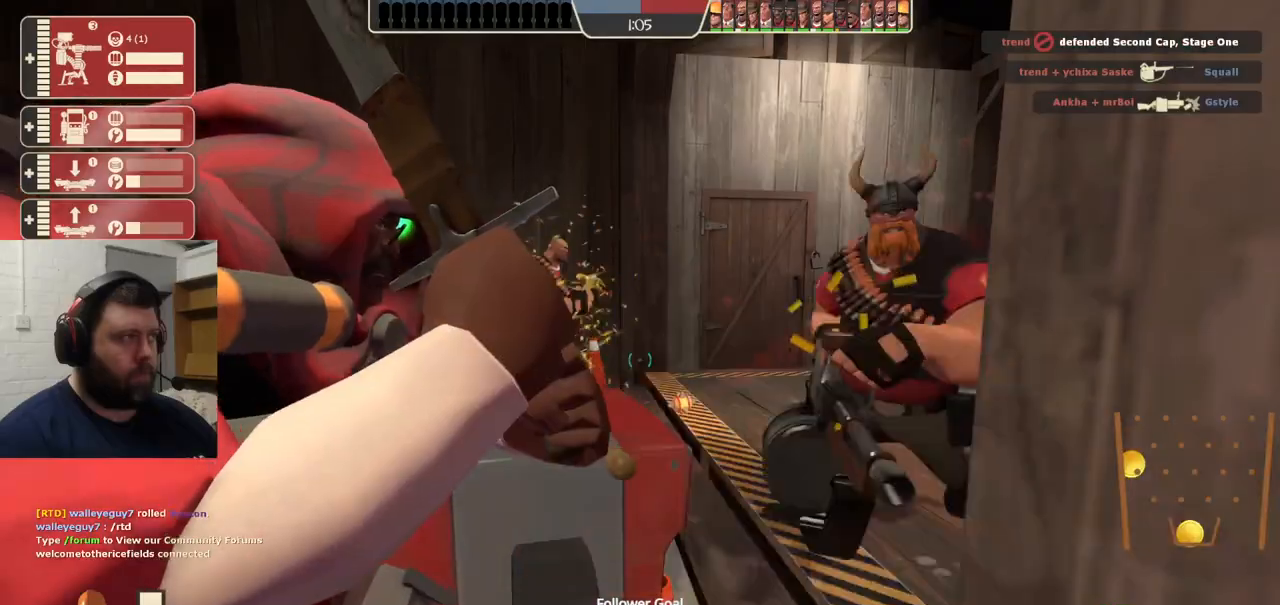
{"buttons": ["R2"], "left_stick": "center", "right_stick": "center", "events": []}
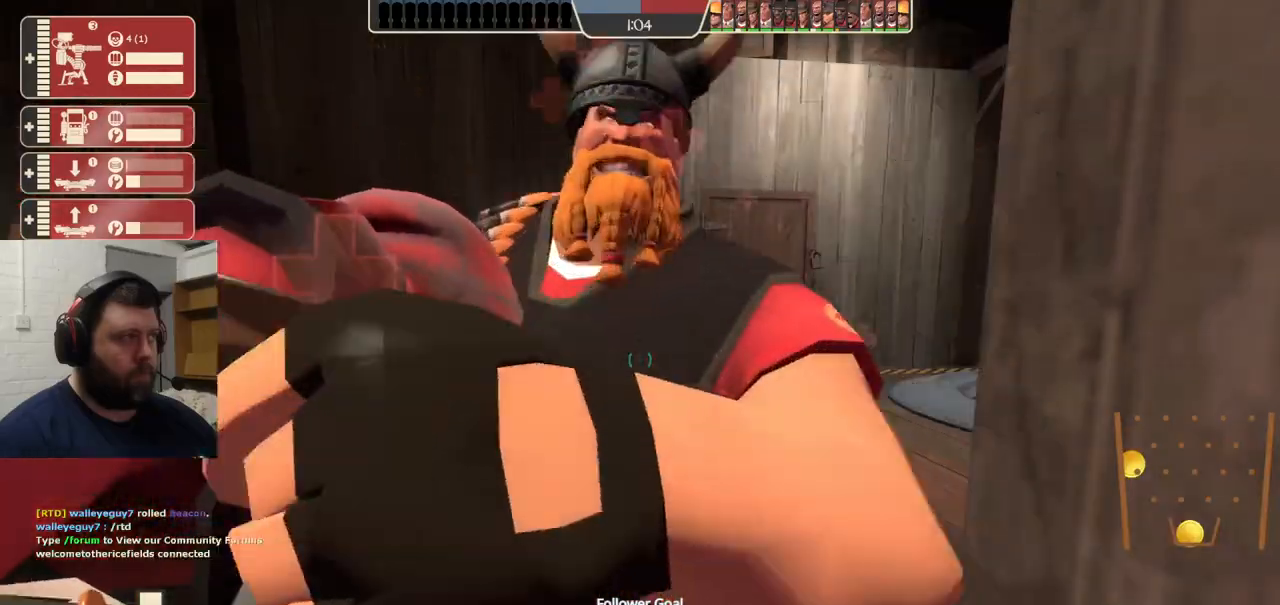
{"buttons": [], "left_stick": "up-left", "right_stick": "center", "events": [[50, "left_stick", "up-left"], [83, "R2", "up"]]}
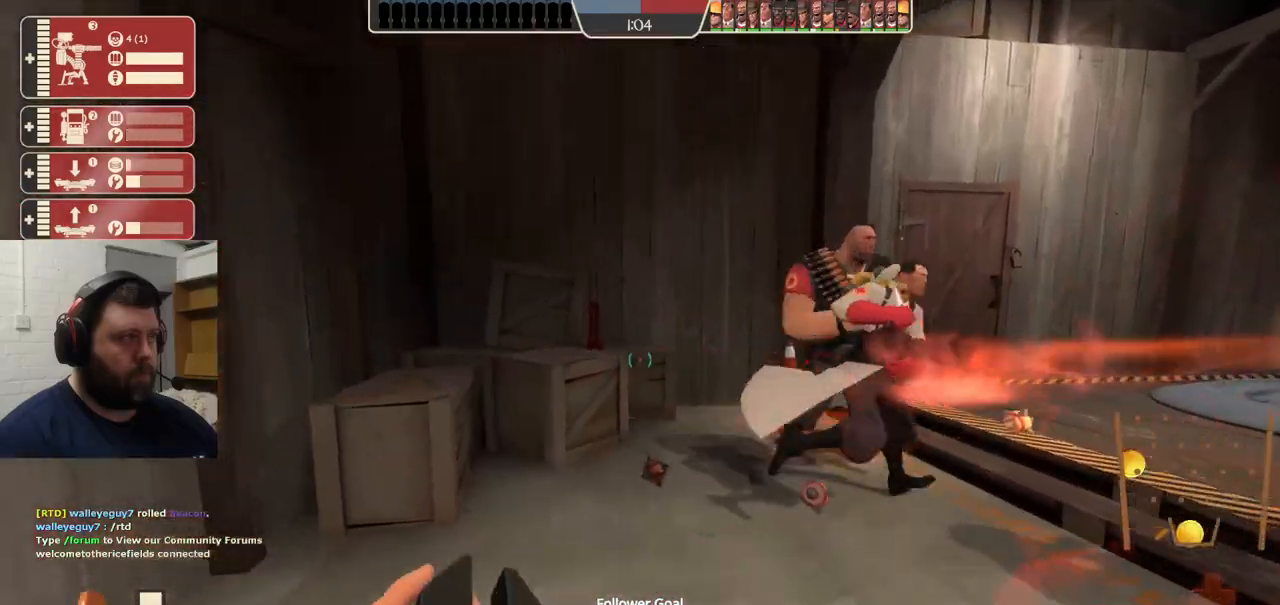
{"buttons": [], "left_stick": "up-left", "right_stick": "center", "events": [[50, "right_stick", "right"], [233, "right_stick", "center"], [417, "R1", "down"], [467, "R1", "up"]]}
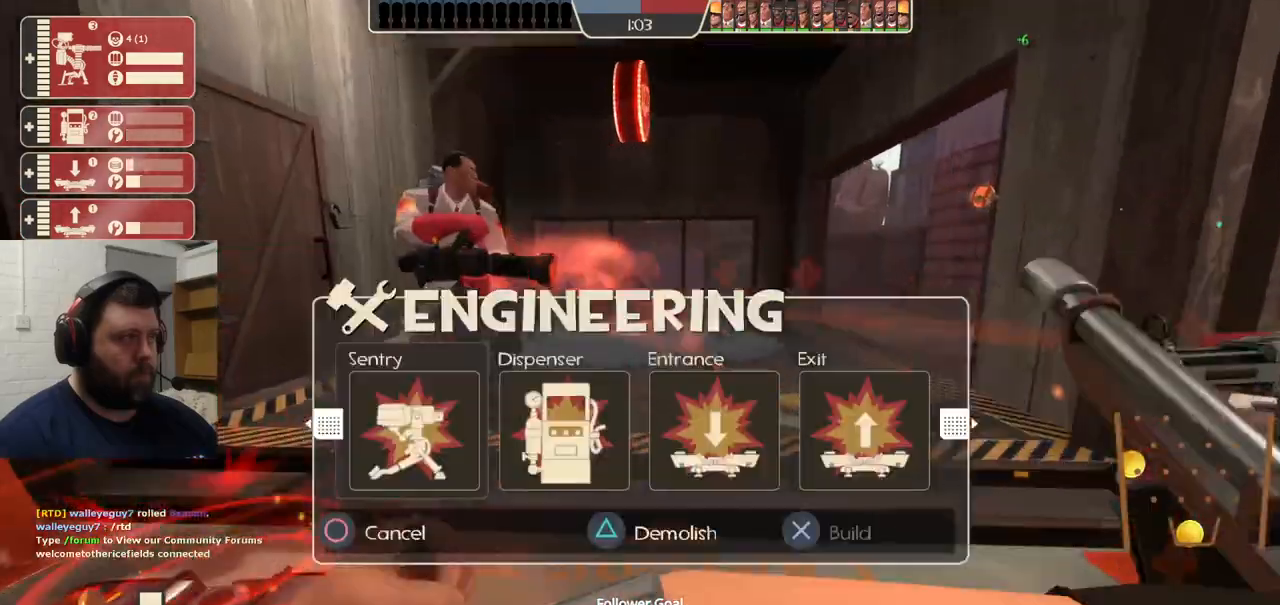
{"buttons": ["SQUARE"], "left_stick": "up-left", "right_stick": "center", "events": [[50, "R1", "down"], [167, "R1", "up"], [217, "right_stick", "right"], [367, "right_stick", "center"], [467, "SQUARE", "down"]]}
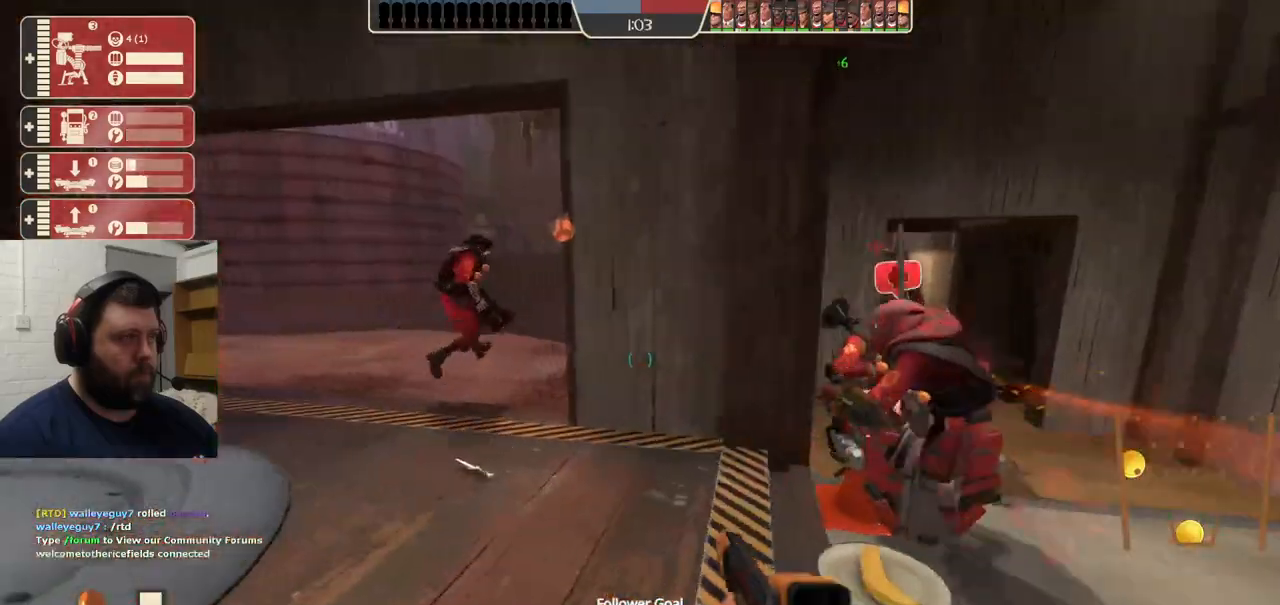
{"buttons": [], "left_stick": "center", "right_stick": "center", "events": [[33, "SQUARE", "up"], [117, "SQUARE", "down"], [183, "SQUARE", "up"], [200, "left_stick", "left"], [267, "SQUARE", "down"], [367, "SQUARE", "up"], [500, "left_stick", "center"]]}
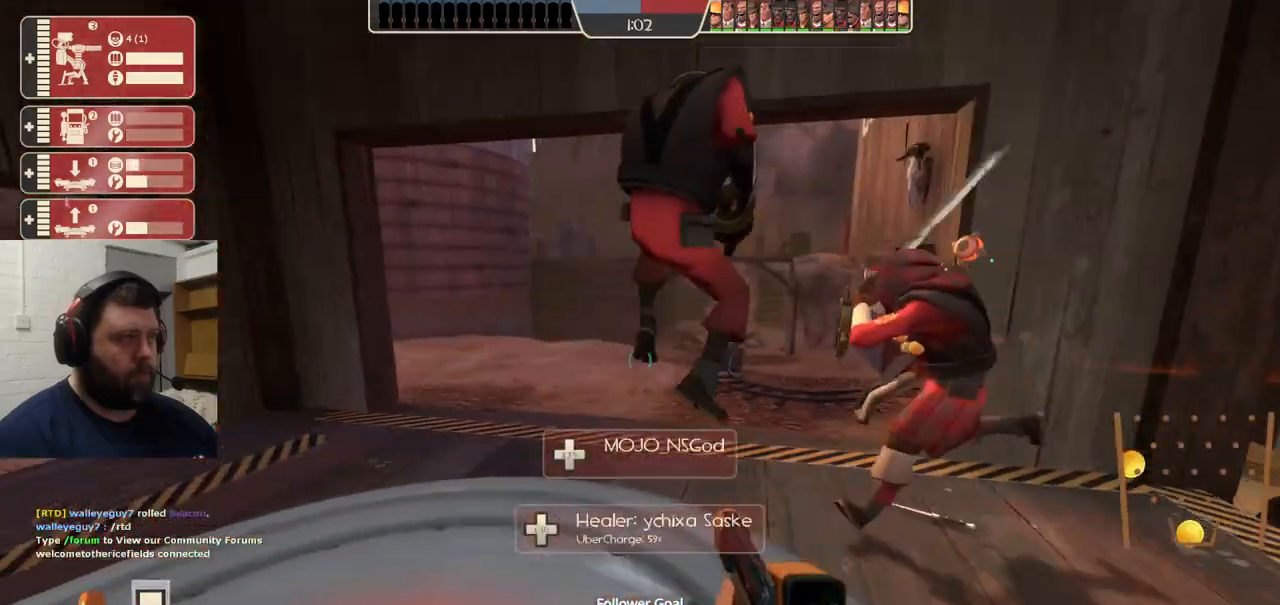
{"buttons": [], "left_stick": "up", "right_stick": "center", "events": [[133, "left_stick", "right"], [133, "right_stick", "right"], [183, "left_stick", "up-right"], [283, "right_stick", "center"], [400, "left_stick", "up"], [417, "SQUARE", "down"], [500, "SQUARE", "up"]]}
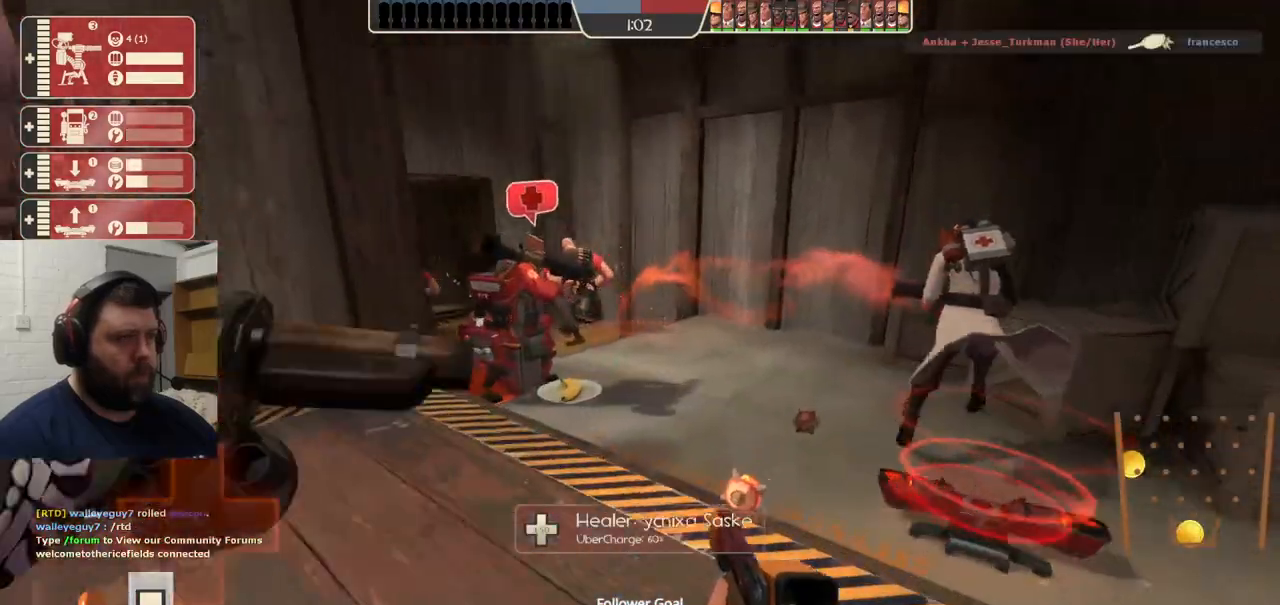
{"buttons": [], "left_stick": "up", "right_stick": "center", "events": [[67, "SQUARE", "down"], [167, "SQUARE", "up"], [317, "right_stick", "left"], [433, "right_stick", "center"]]}
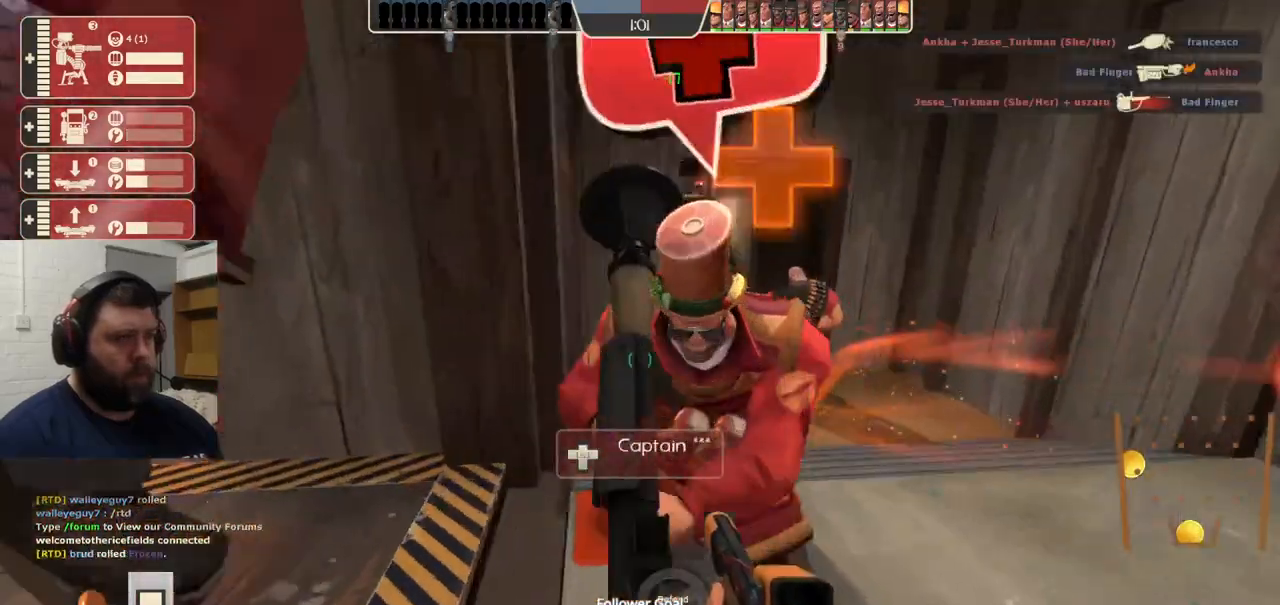
{"buttons": [], "left_stick": "up-left", "right_stick": "center", "events": [[133, "left_stick", "up-right"], [300, "left_stick", "up"], [433, "left_stick", "up-left"]]}
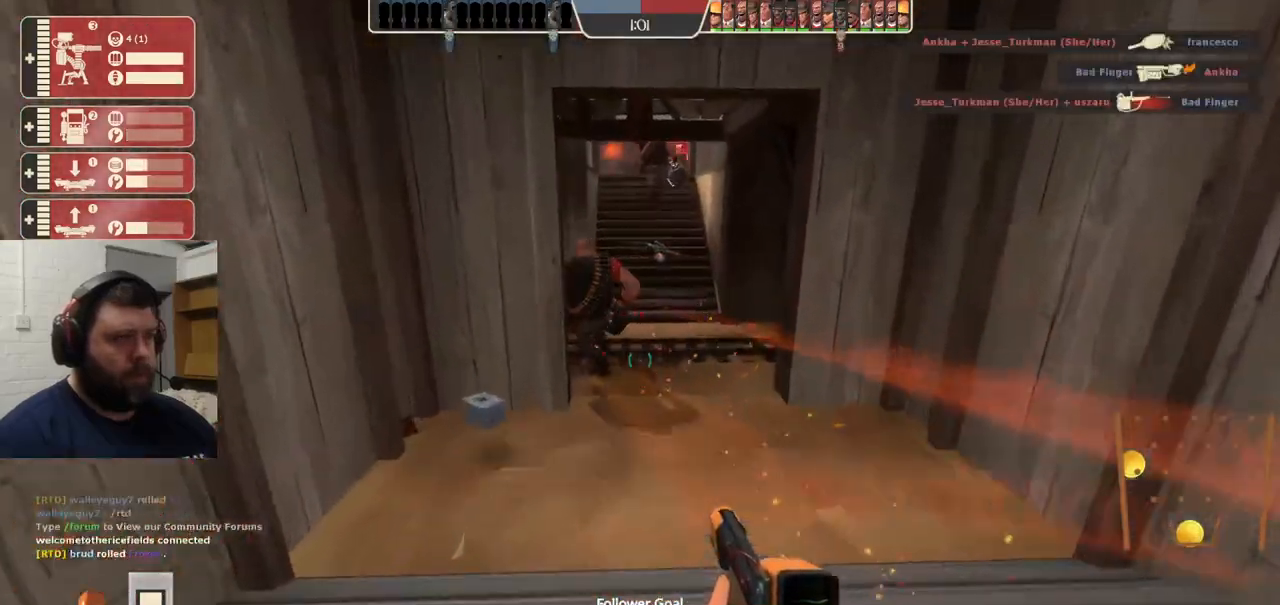
{"buttons": [], "left_stick": "up", "right_stick": "left", "events": [[417, "left_stick", "up"], [467, "right_stick", "left"]]}
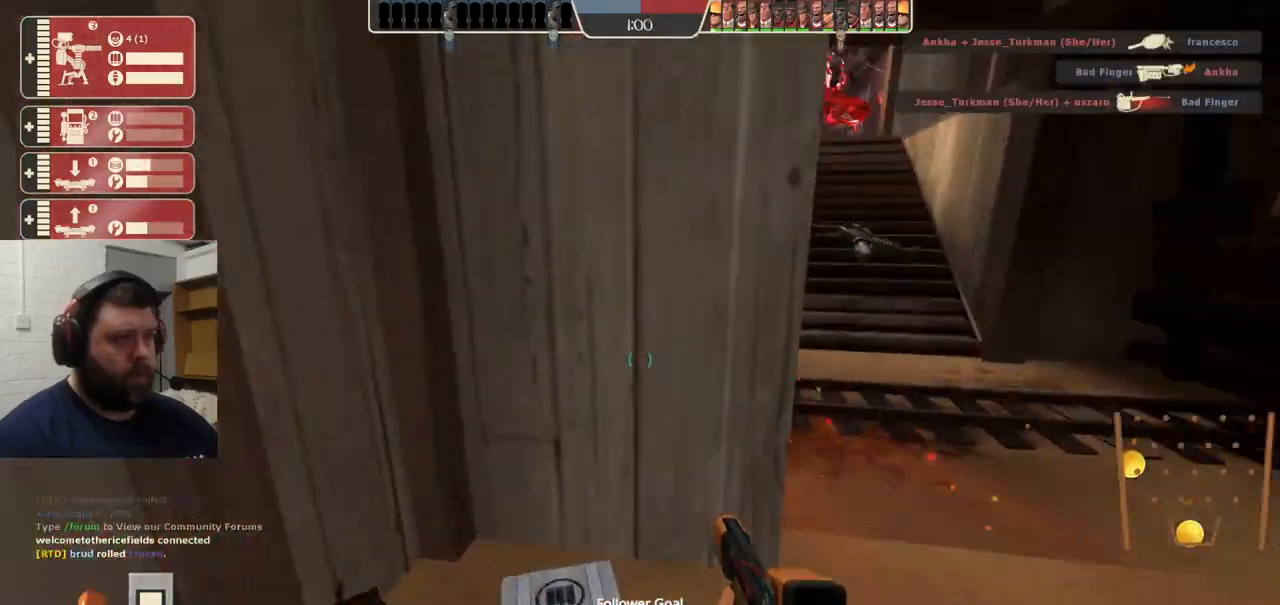
{"buttons": [], "left_stick": "center", "right_stick": "center", "events": [[117, "left_stick", "center"], [233, "DPAD_DOWN", "down"], [300, "DPAD_DOWN", "up"], [350, "right_stick", "center"]]}
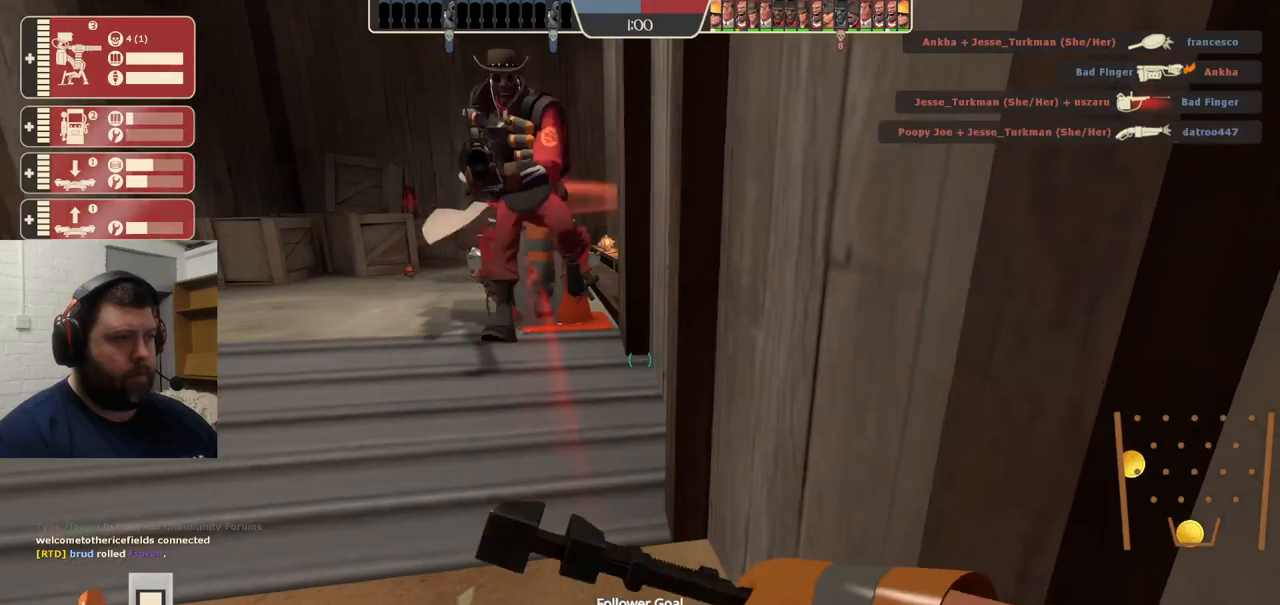
{"buttons": ["R2"], "left_stick": "up", "right_stick": "center", "events": [[33, "left_stick", "up"], [250, "R2", "down"]]}
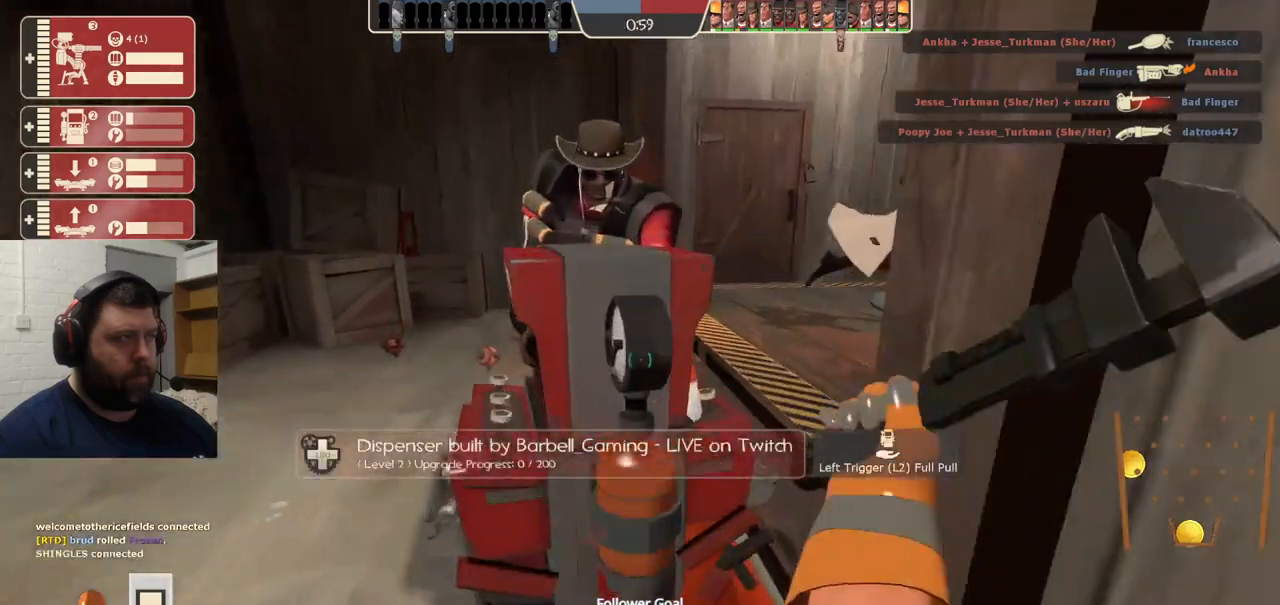
{"buttons": ["R2"], "left_stick": "center", "right_stick": "center", "events": [[33, "left_stick", "center"]]}
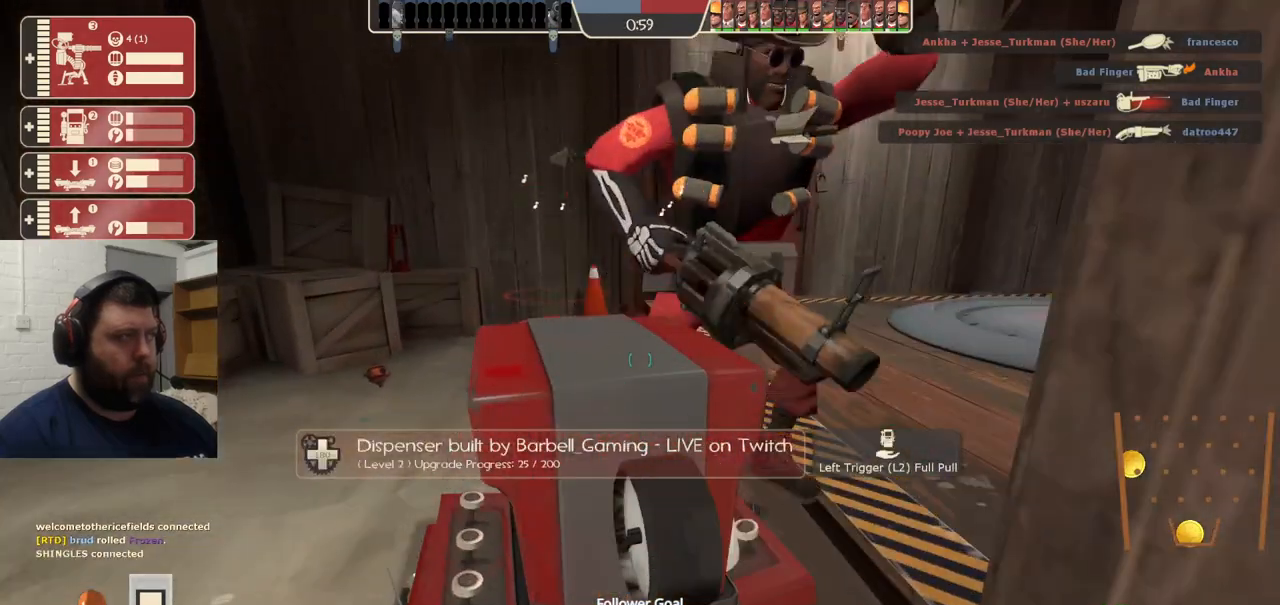
{"buttons": ["R2"], "left_stick": "center", "right_stick": "center", "events": [[200, "R1", "down"], [267, "R1", "up"]]}
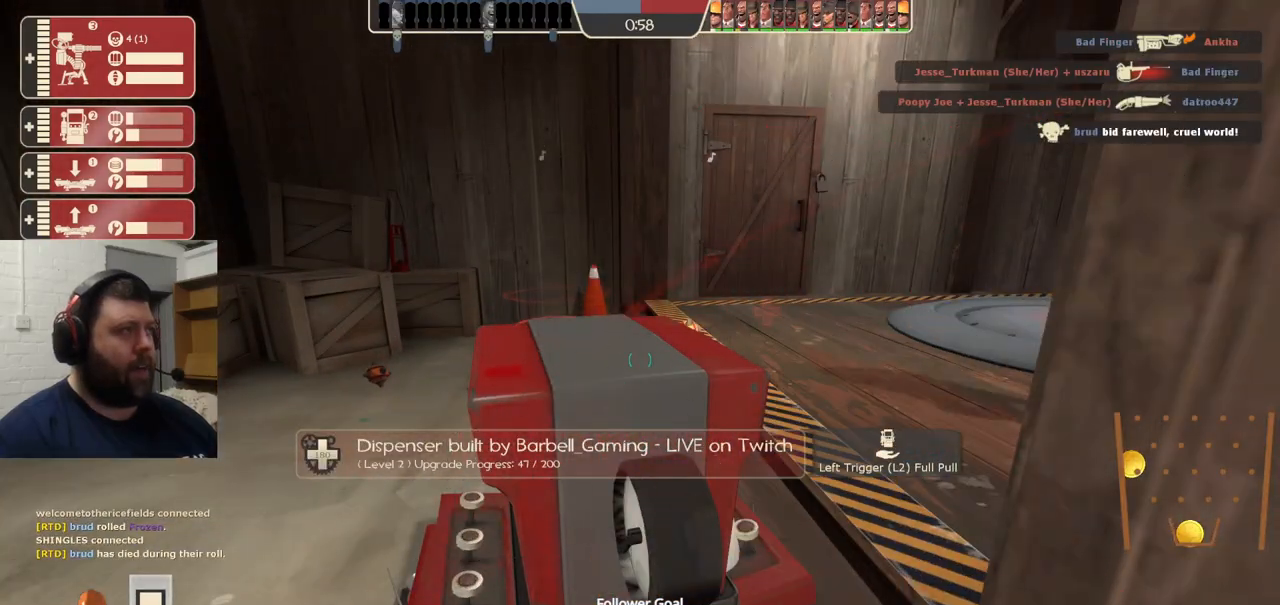
{"buttons": ["R2"], "left_stick": "center", "right_stick": "center", "events": []}
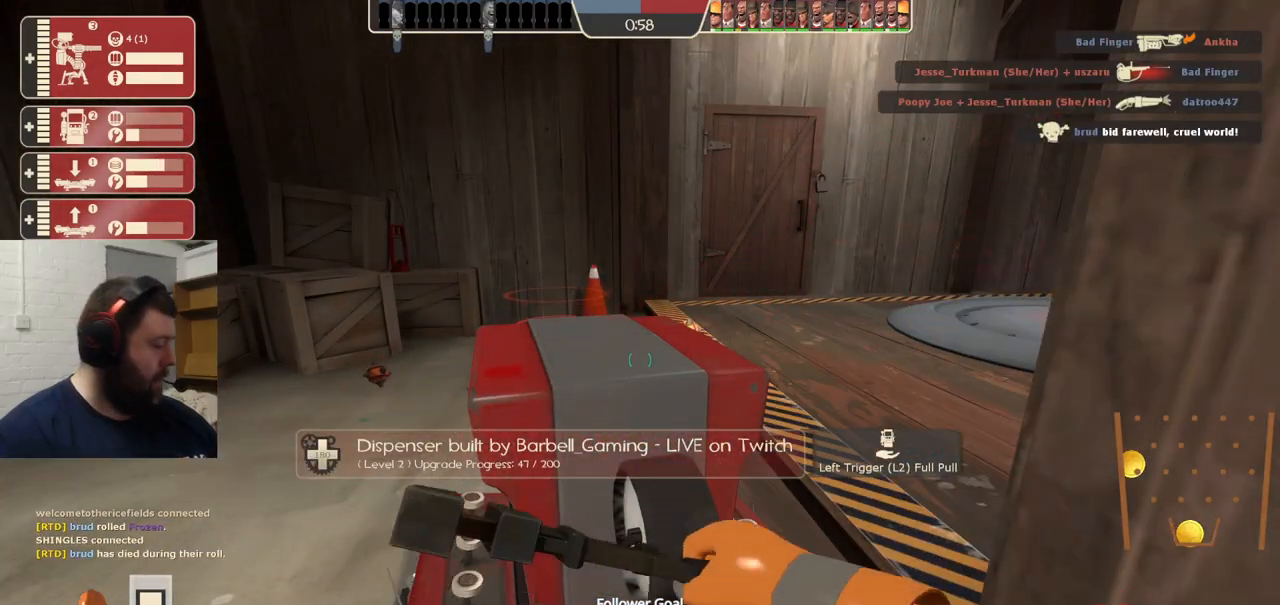
{"buttons": ["R2"], "left_stick": "center", "right_stick": "center", "events": [[17, "R1", "down"], [200, "R1", "up"]]}
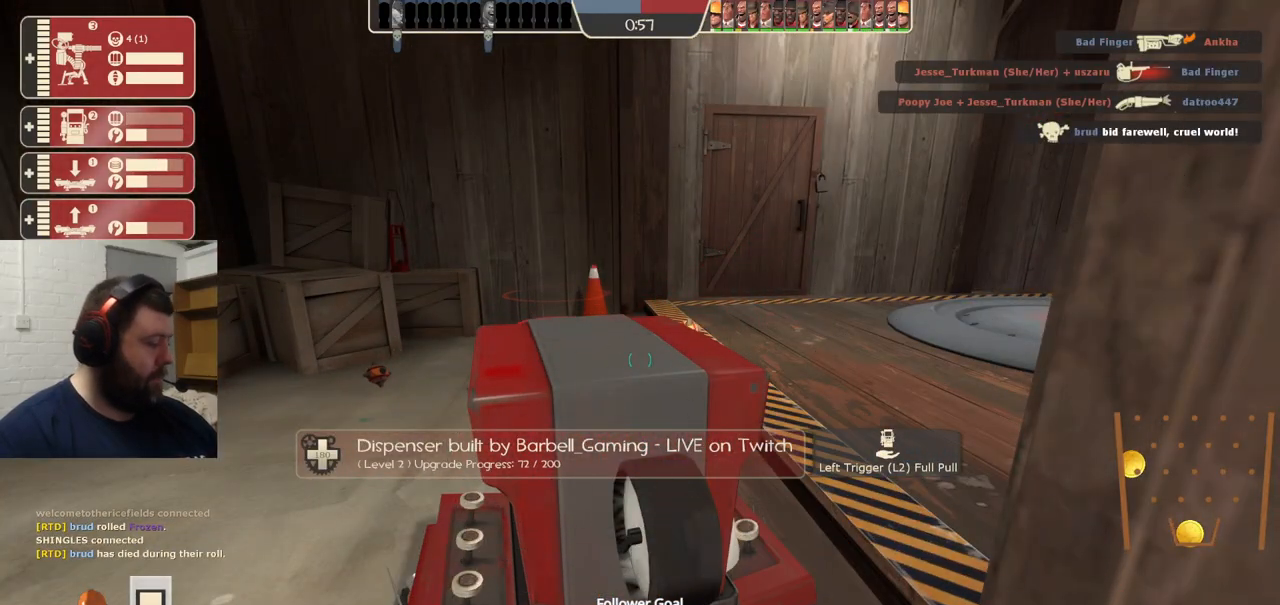
{"buttons": ["R2"], "left_stick": "center", "right_stick": "center", "events": [[367, "R1", "down"], [450, "R1", "up"]]}
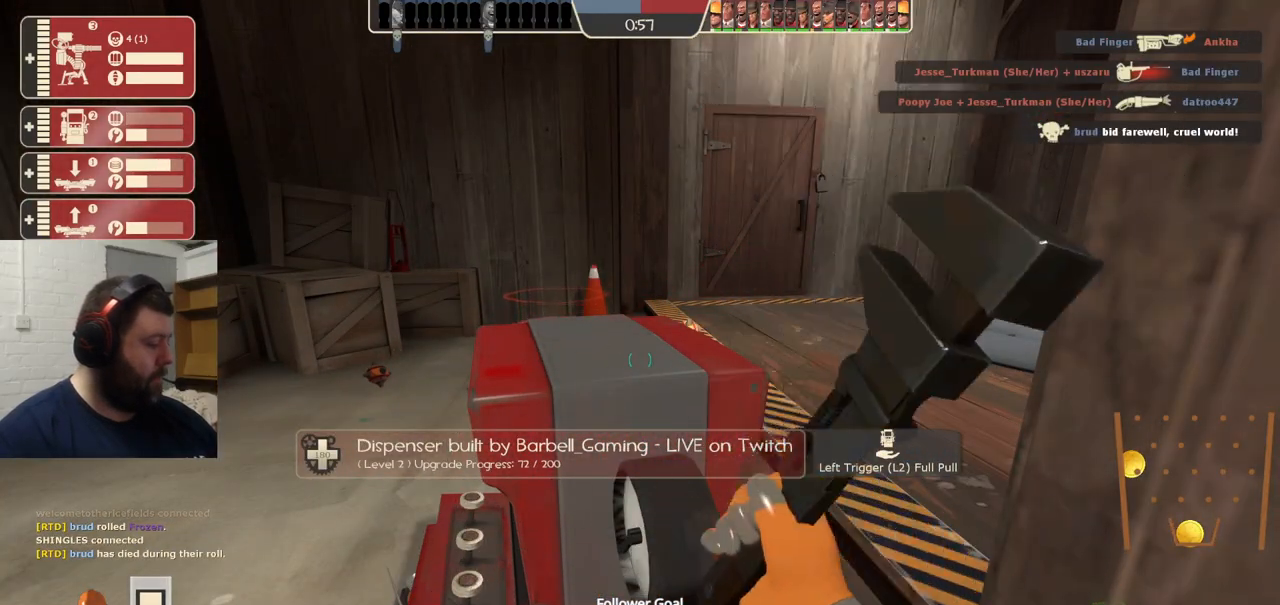
{"buttons": ["R2"], "left_stick": "center", "right_stick": "center", "events": []}
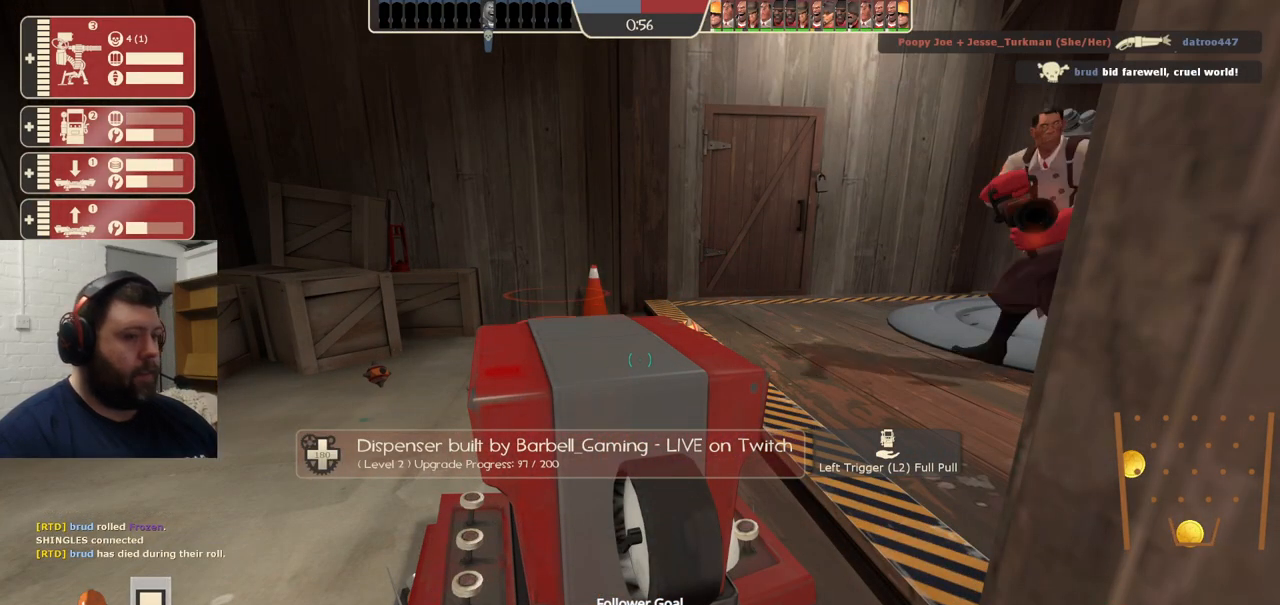
{"buttons": [], "left_stick": "down", "right_stick": "center", "events": [[133, "R1", "down"], [233, "left_stick", "down"], [250, "R1", "up"], [283, "R2", "up"]]}
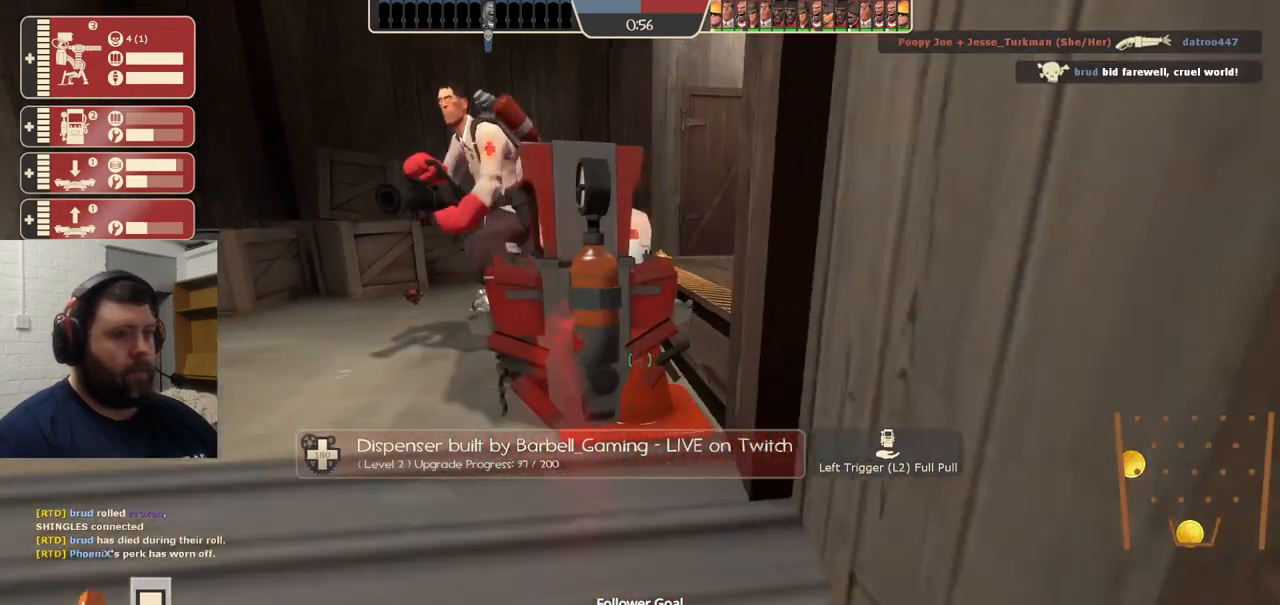
{"buttons": [], "left_stick": "up", "right_stick": "center", "events": [[150, "left_stick", "down-right"], [300, "left_stick", "center"], [383, "left_stick", "up"]]}
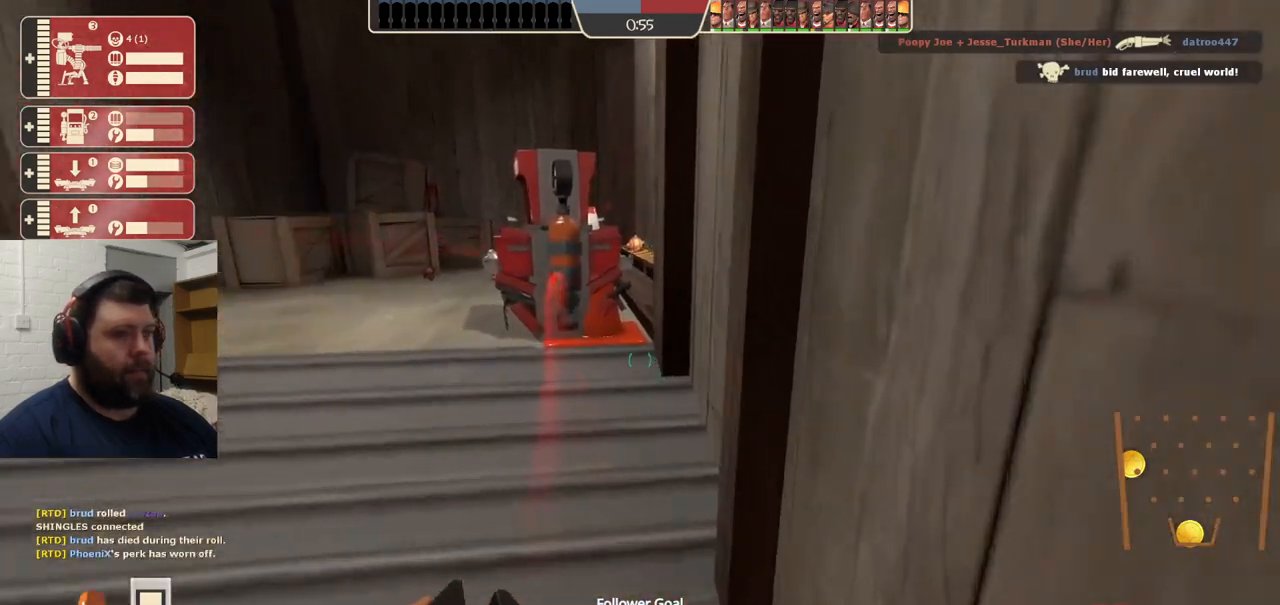
{"buttons": ["R2"], "left_stick": "up-left", "right_stick": "center", "events": [[217, "R2", "down"], [317, "left_stick", "up-left"], [333, "R1", "down"], [467, "R1", "up"]]}
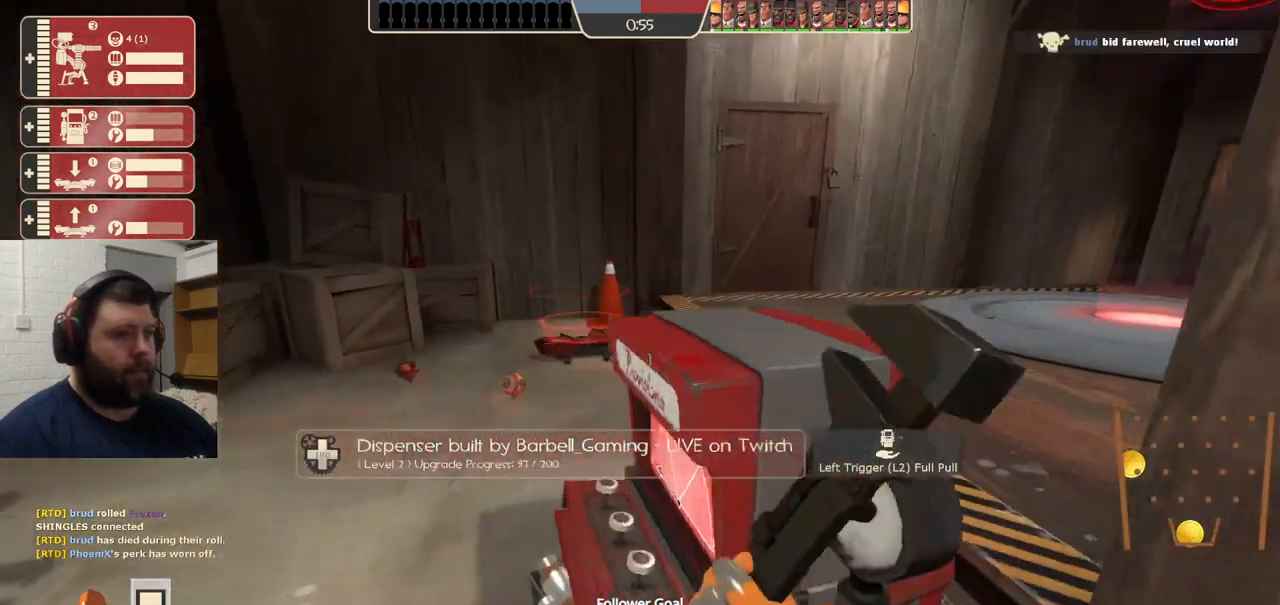
{"buttons": ["R2"], "left_stick": "up-left", "right_stick": "right", "events": [[67, "right_stick", "right"], [167, "R2", "up"], [383, "right_stick", "center"], [500, "R2", "down"], [500, "right_stick", "right"]]}
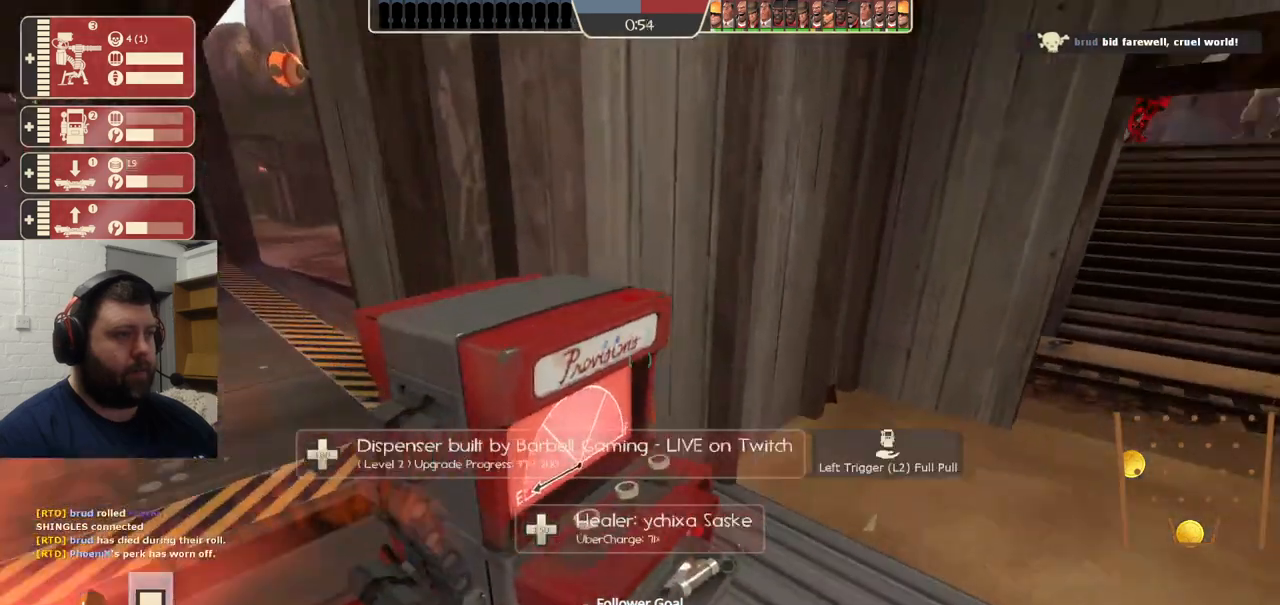
{"buttons": [], "left_stick": "center", "right_stick": "center", "events": [[100, "left_stick", "center"], [133, "right_stick", "center"], [150, "R1", "down"], [317, "right_stick", "left"], [333, "R1", "up"], [483, "right_stick", "center"], [500, "R2", "up"]]}
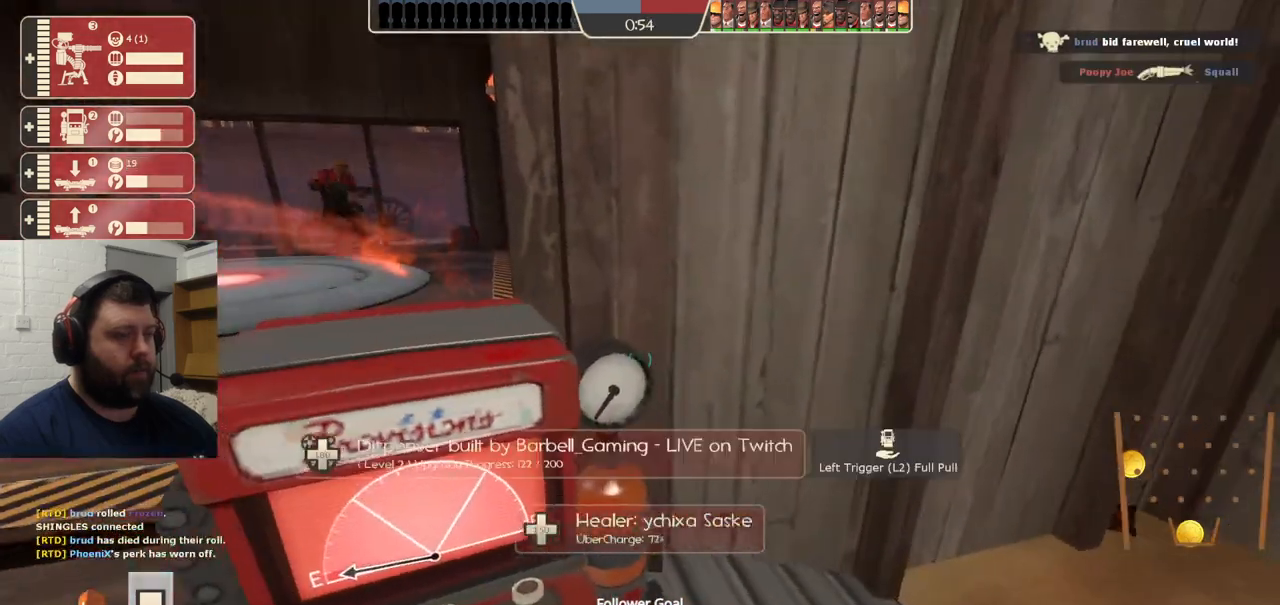
{"buttons": ["R2"], "left_stick": "left", "right_stick": "left", "events": [[200, "left_stick", "right"], [200, "right_stick", "right"], [300, "right_stick", "center"], [317, "left_stick", "up"], [350, "right_stick", "left"], [383, "left_stick", "left"], [467, "R2", "down"]]}
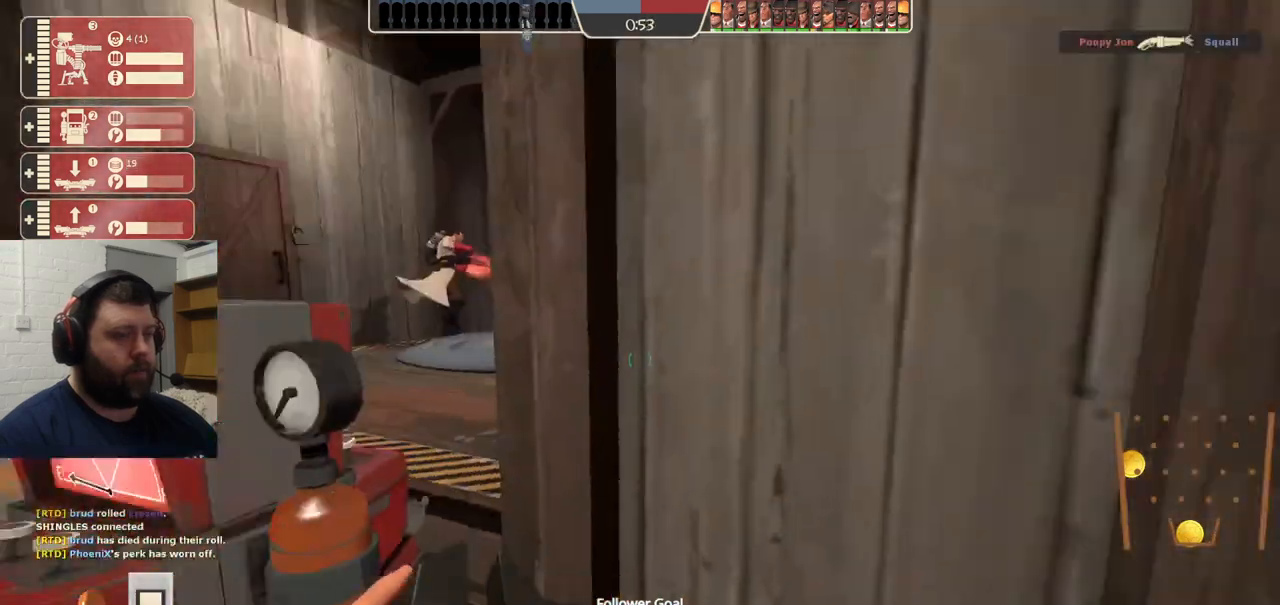
{"buttons": ["R2"], "left_stick": "center", "right_stick": "center", "events": [[67, "right_stick", "center"], [83, "R1", "down"], [83, "left_stick", "up"], [200, "left_stick", "center"], [217, "R1", "up"]]}
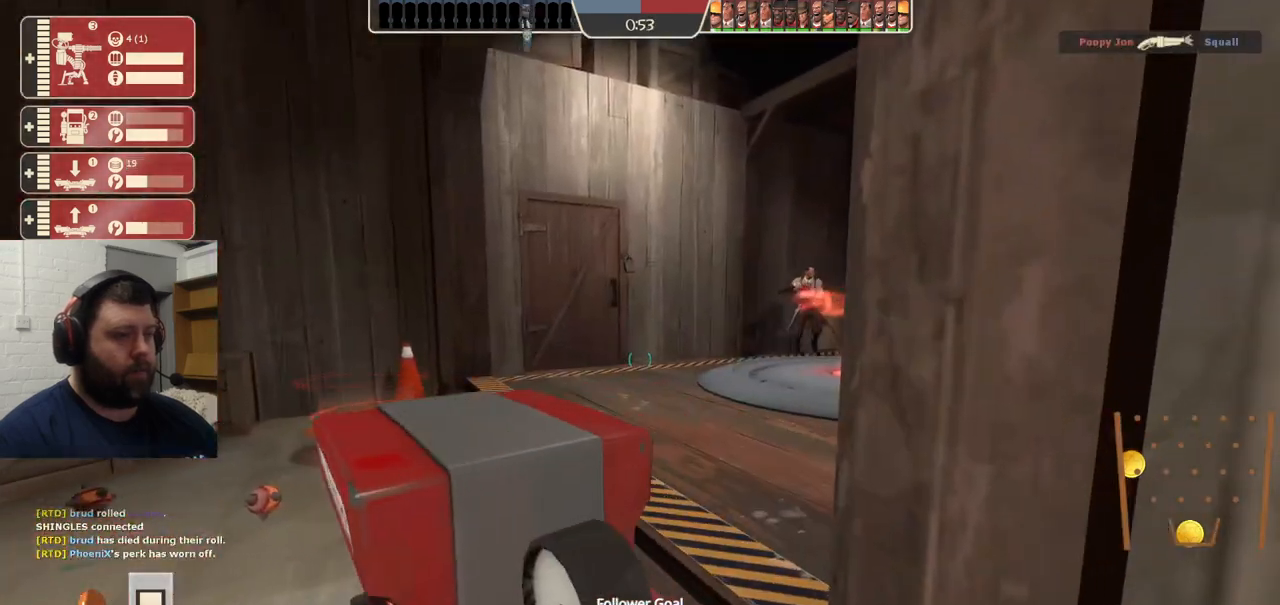
{"buttons": [], "left_stick": "down-right", "right_stick": "center", "events": [[400, "R1", "down"], [400, "left_stick", "down-right"], [467, "R1", "up"], [483, "R2", "up"]]}
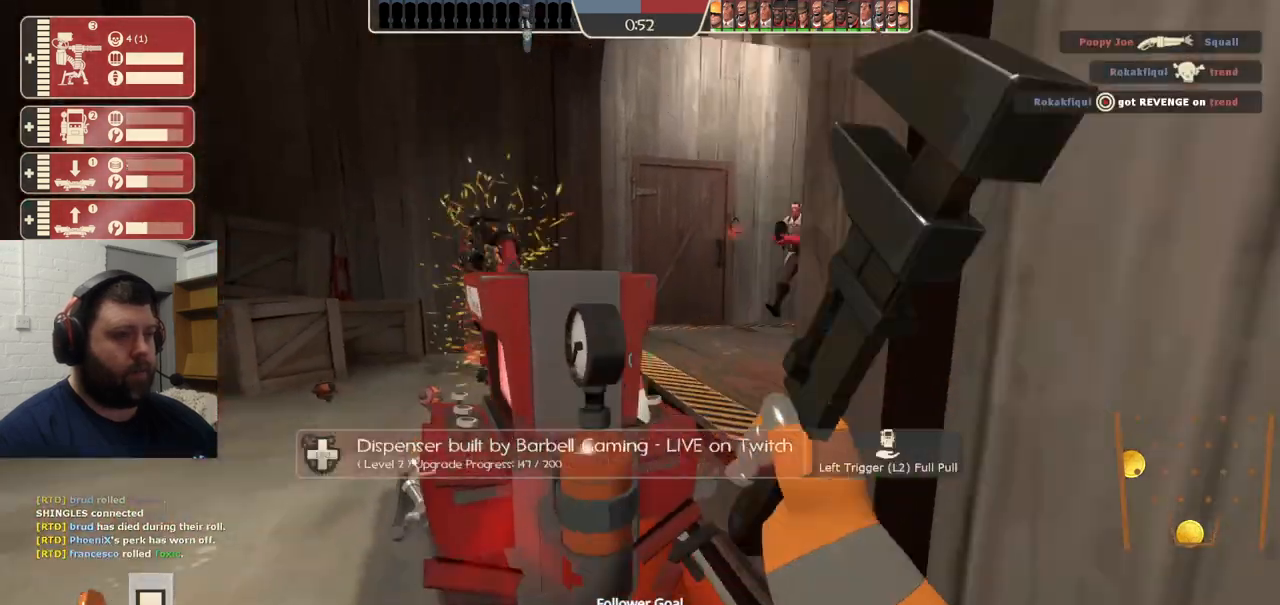
{"buttons": [], "left_stick": "center", "right_stick": "center", "events": [[383, "left_stick", "center"]]}
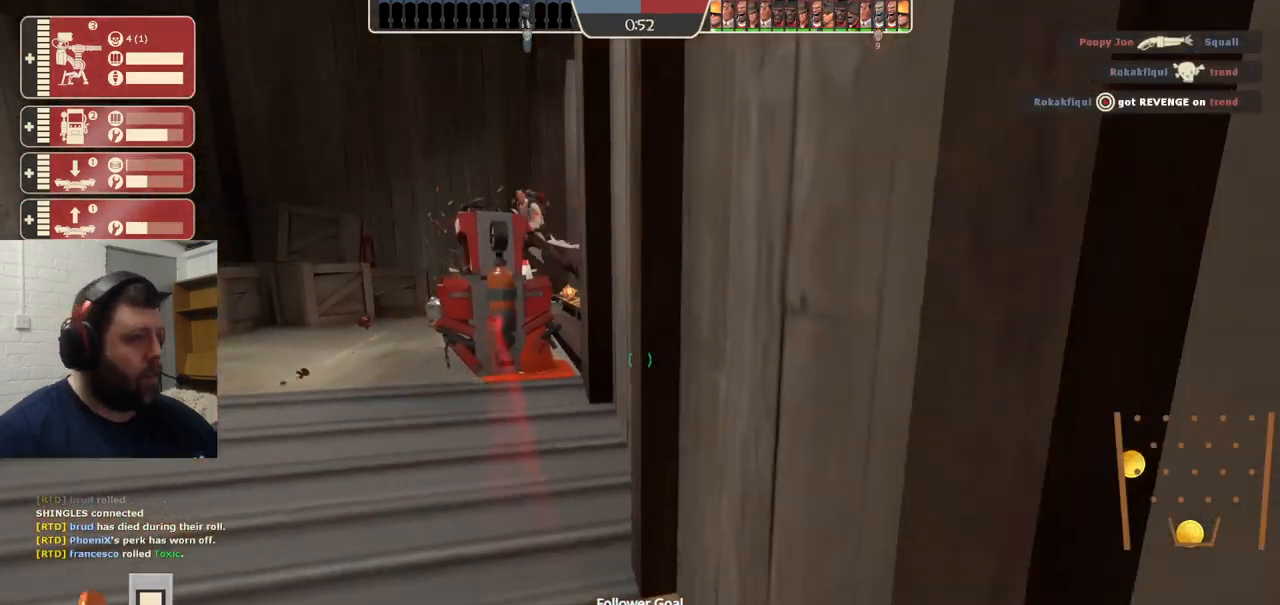
{"buttons": [], "left_stick": "center", "right_stick": "center", "events": [[17, "left_stick", "up"], [183, "left_stick", "center"]]}
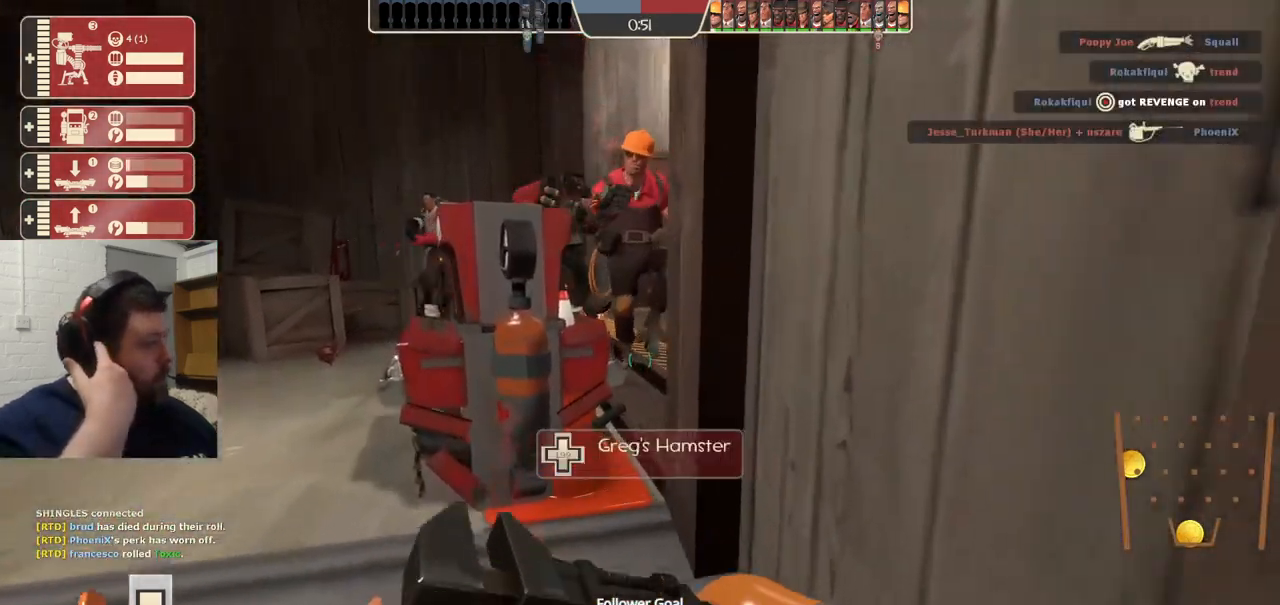
{"buttons": [], "left_stick": "center", "right_stick": "center", "events": []}